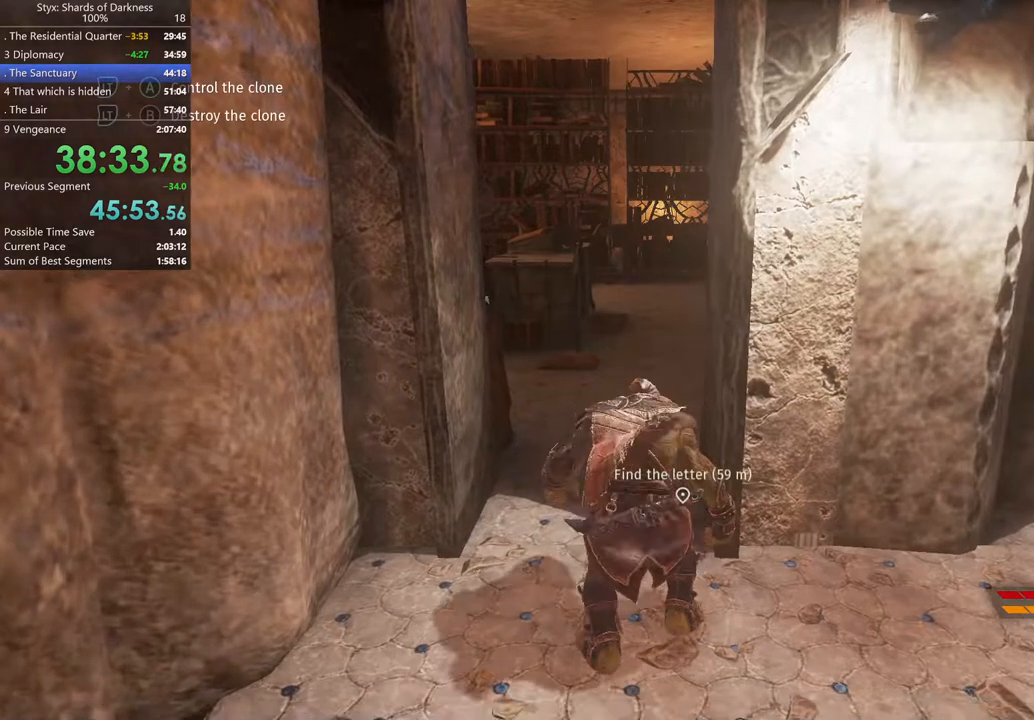
Gameplay with a controller (Xbox layout); each line is a JSON object with the inputs held at the frame after it. "button_events" lists button changes between this image and that frame as [ms after this image, input, new state], when the widget could be followed in between (sticks are given only as held states). Not read: L2 left_stick.
{"buttons": [], "right_stick": "center", "button_events": []}
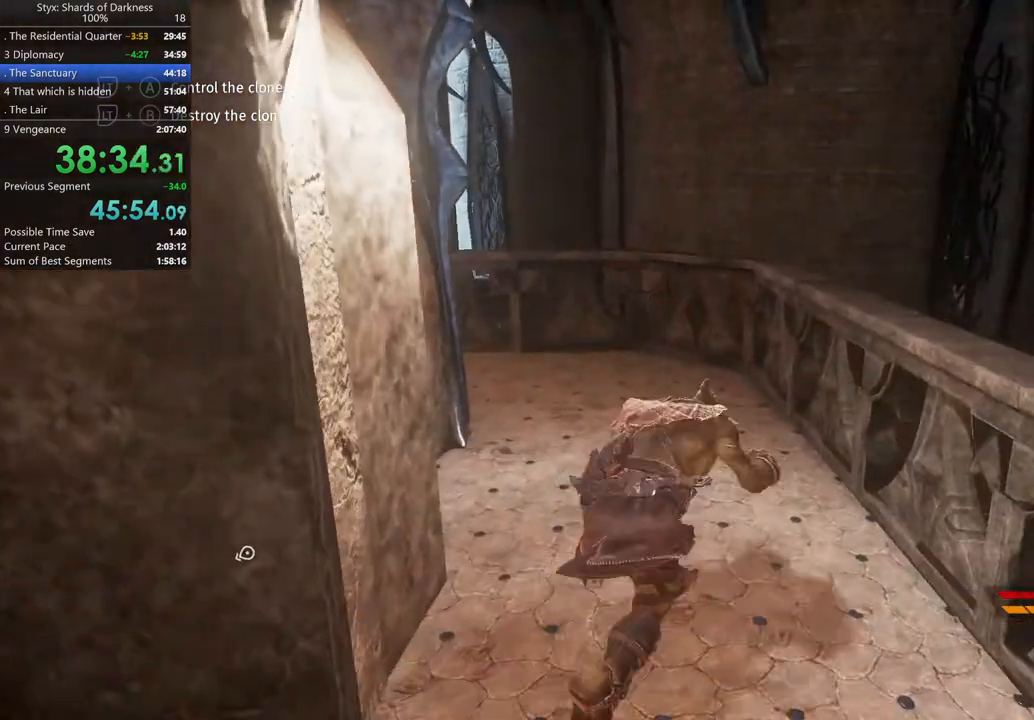
{"buttons": ["A"], "right_stick": "center", "button_events": [[433, "A", "down"]]}
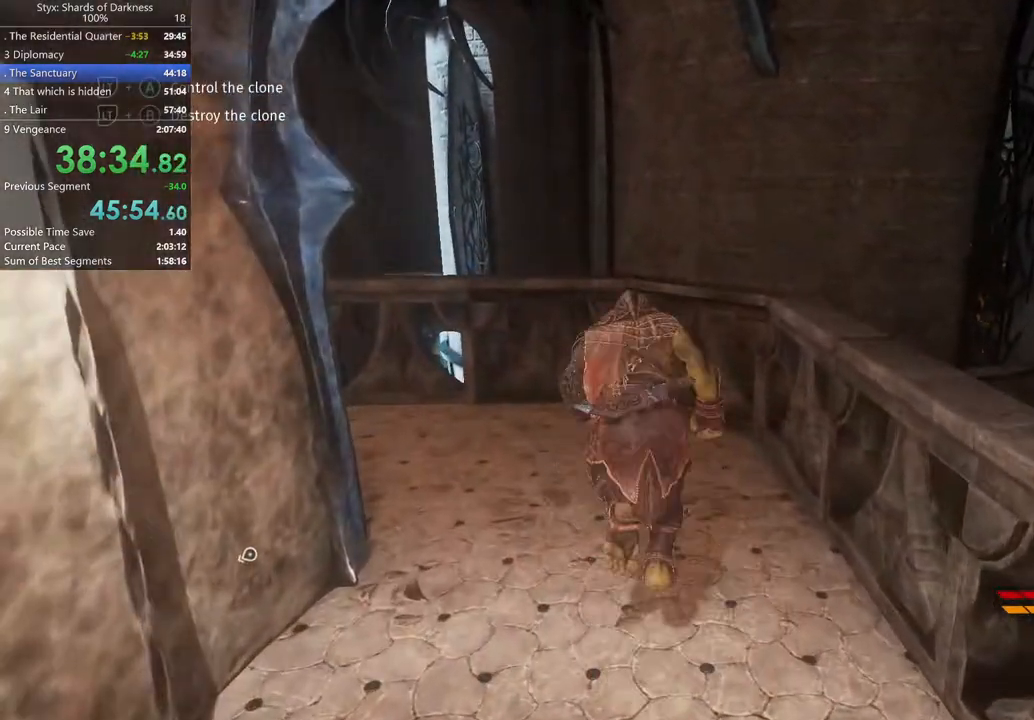
{"buttons": [], "right_stick": "center", "button_events": [[233, "A", "up"]]}
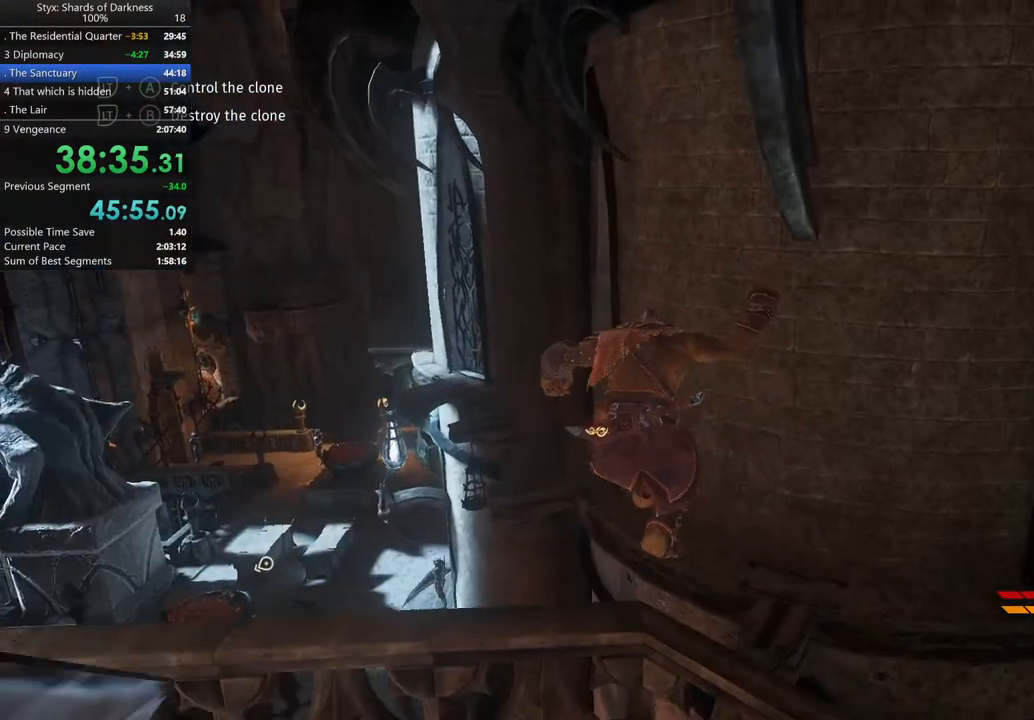
{"buttons": ["A"], "right_stick": "center", "button_events": [[433, "A", "down"]]}
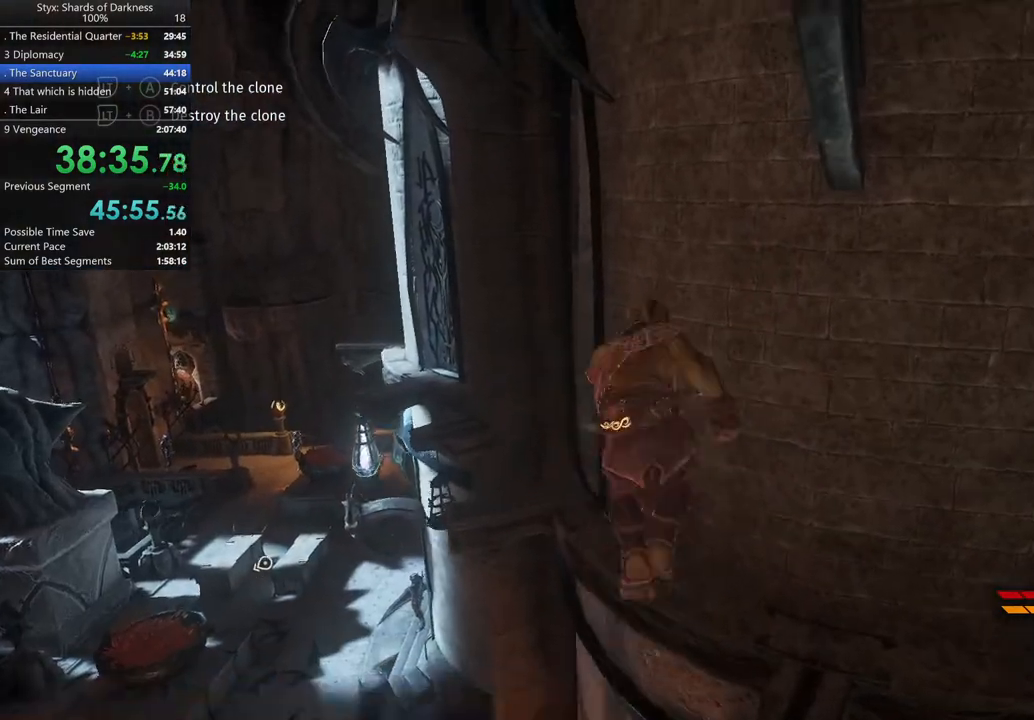
{"buttons": [], "right_stick": "center", "button_events": [[100, "A", "up"]]}
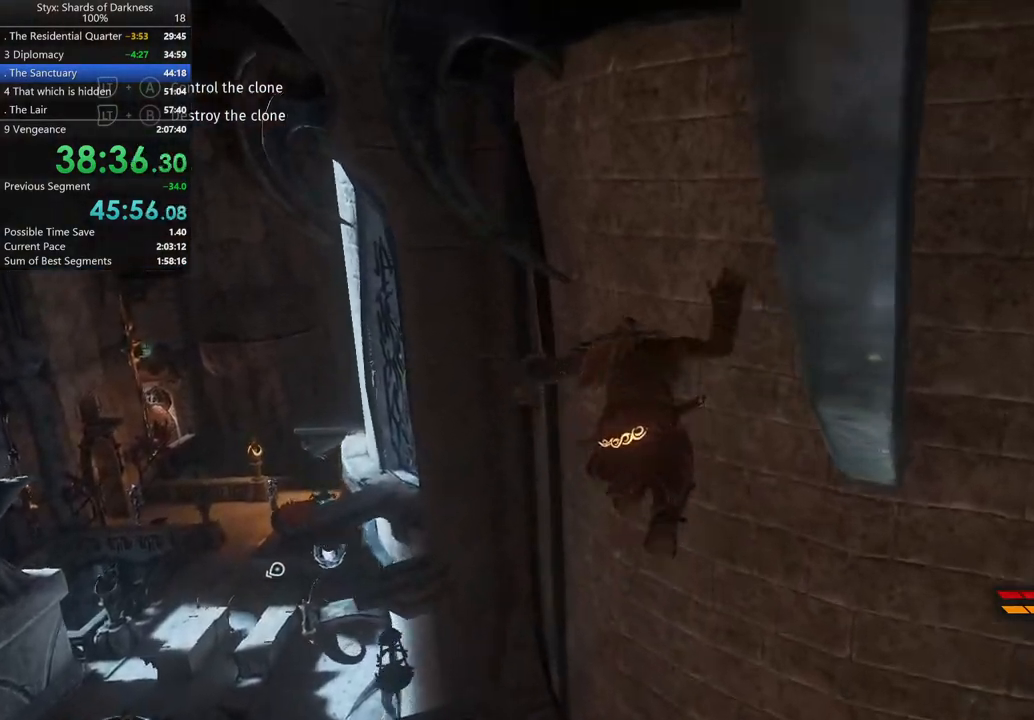
{"buttons": [], "right_stick": "center", "button_events": []}
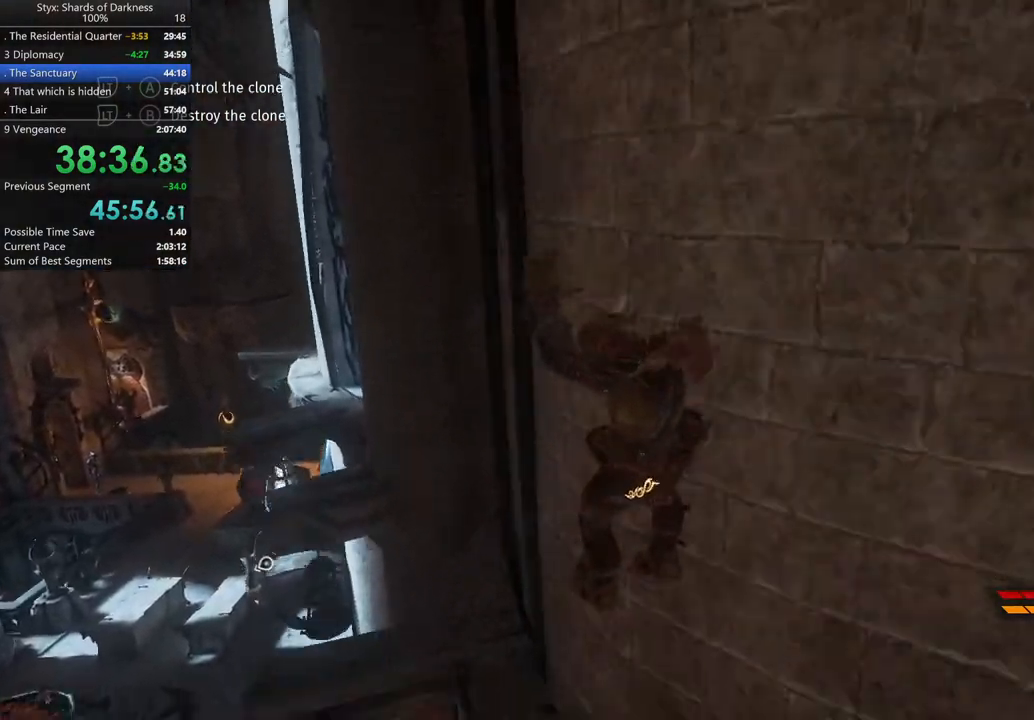
{"buttons": [], "right_stick": "center", "button_events": []}
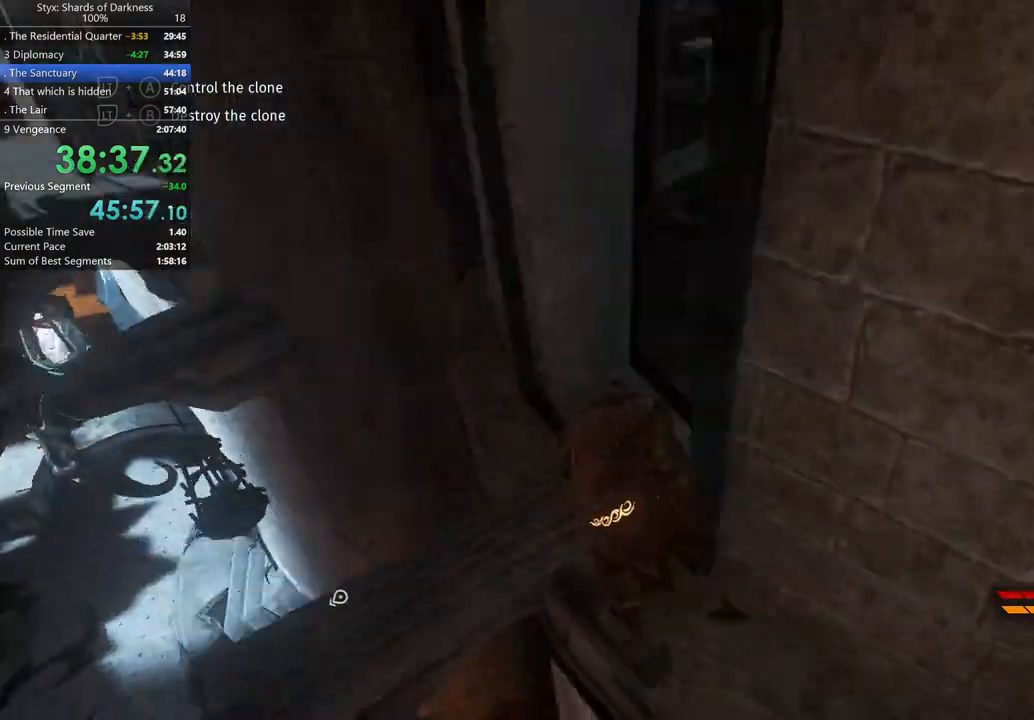
{"buttons": [], "right_stick": "center", "button_events": []}
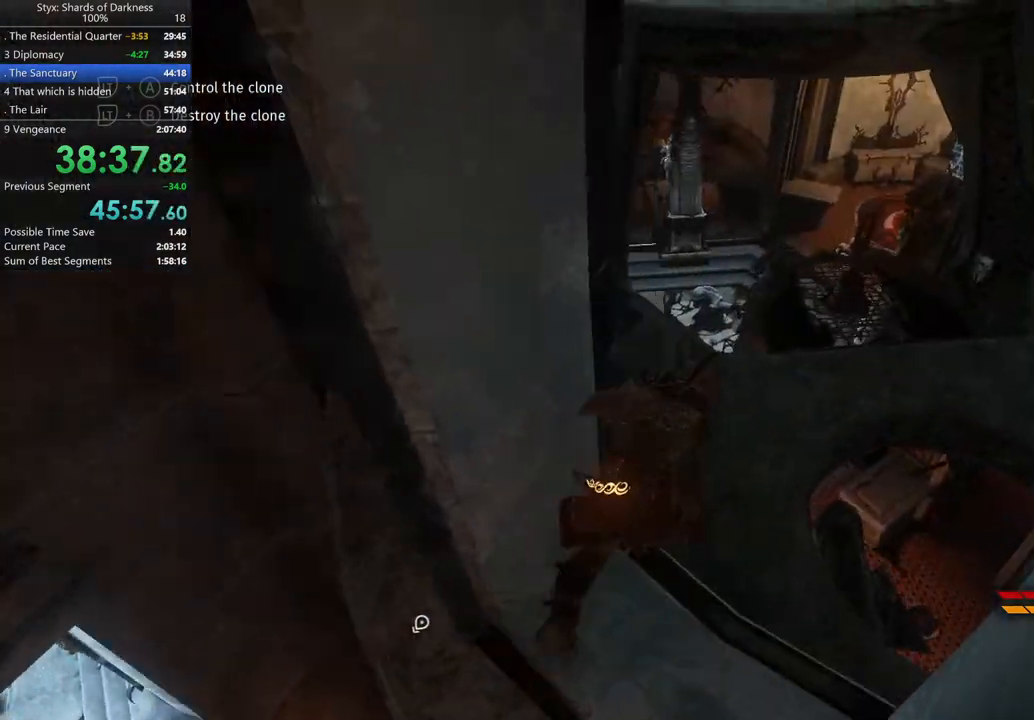
{"buttons": [], "right_stick": "center", "button_events": []}
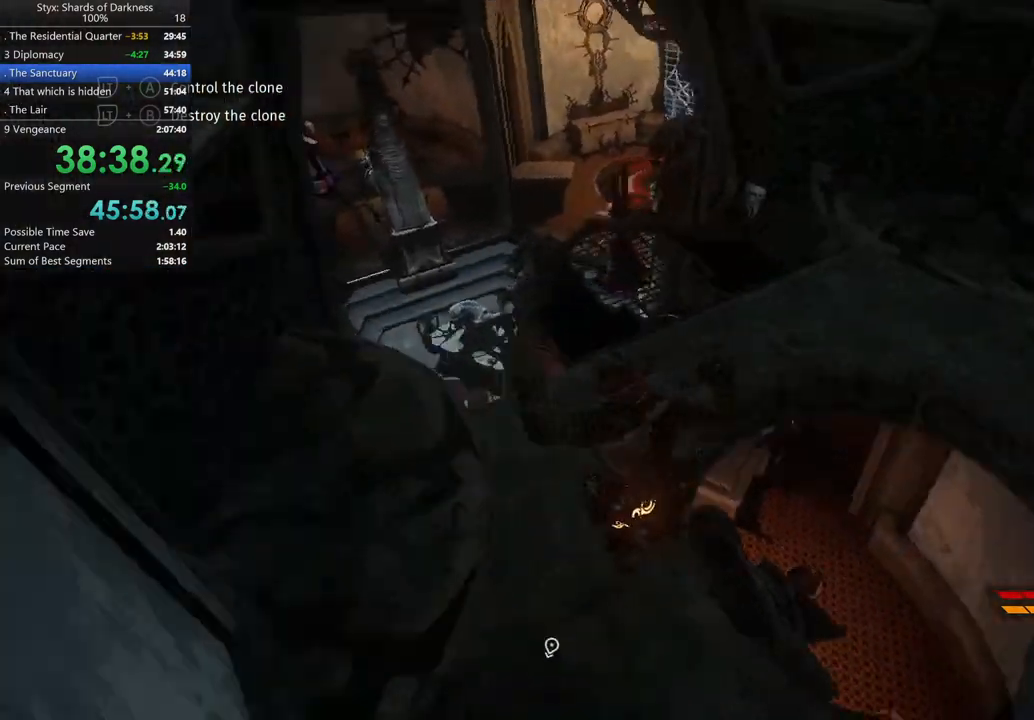
{"buttons": [], "right_stick": "down-left", "button_events": []}
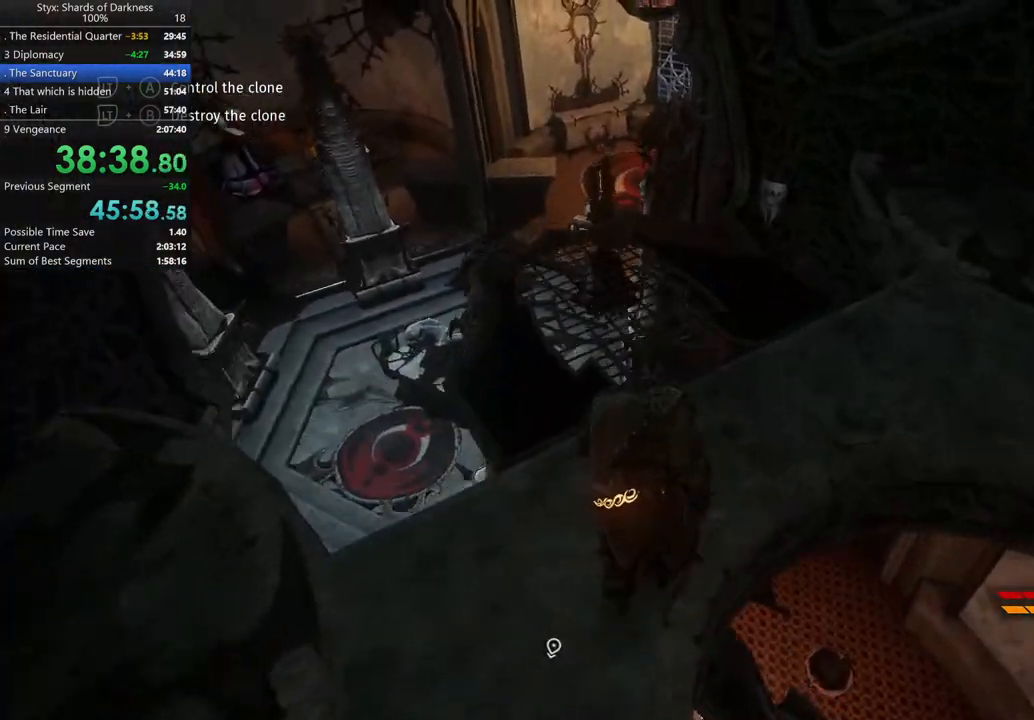
{"buttons": ["DPAD_RIGHT"], "right_stick": "center", "button_events": [[500, "DPAD_RIGHT", "down"]]}
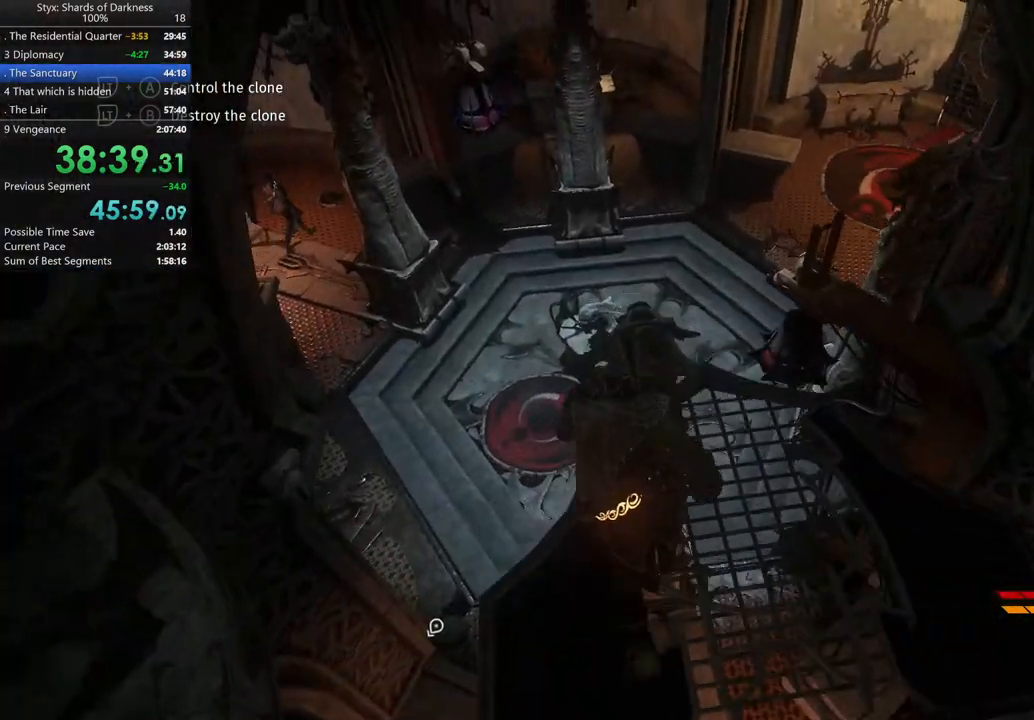
{"buttons": [], "right_stick": "center", "button_events": [[100, "DPAD_RIGHT", "up"]]}
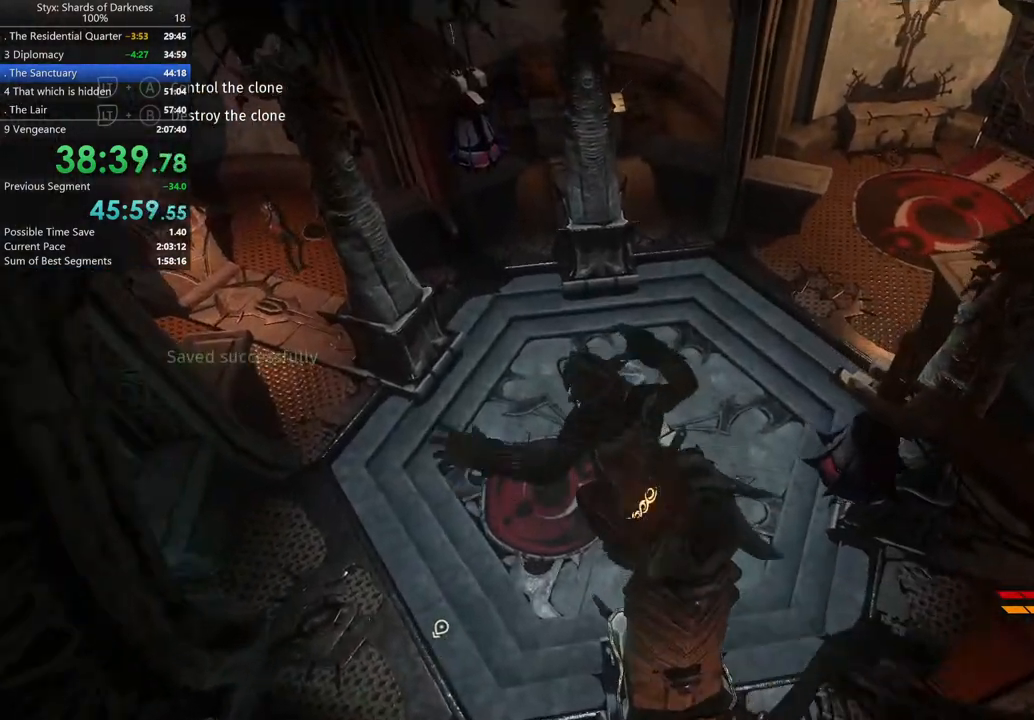
{"buttons": [], "right_stick": "center", "button_events": [[167, "B", "down"], [333, "B", "up"]]}
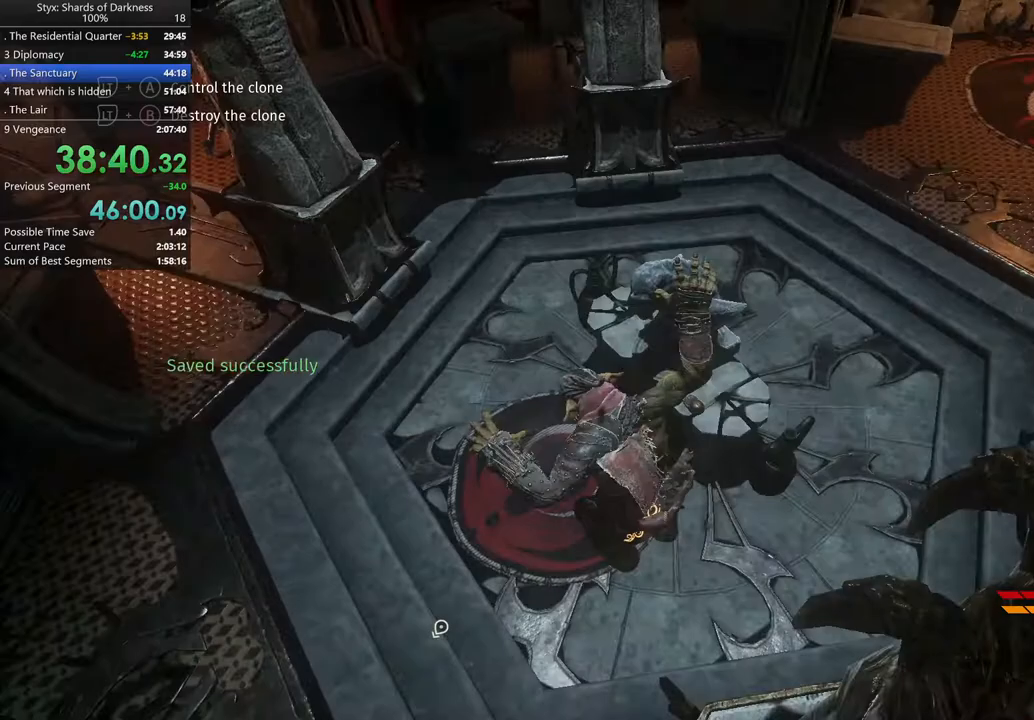
{"buttons": [], "right_stick": "center", "button_events": []}
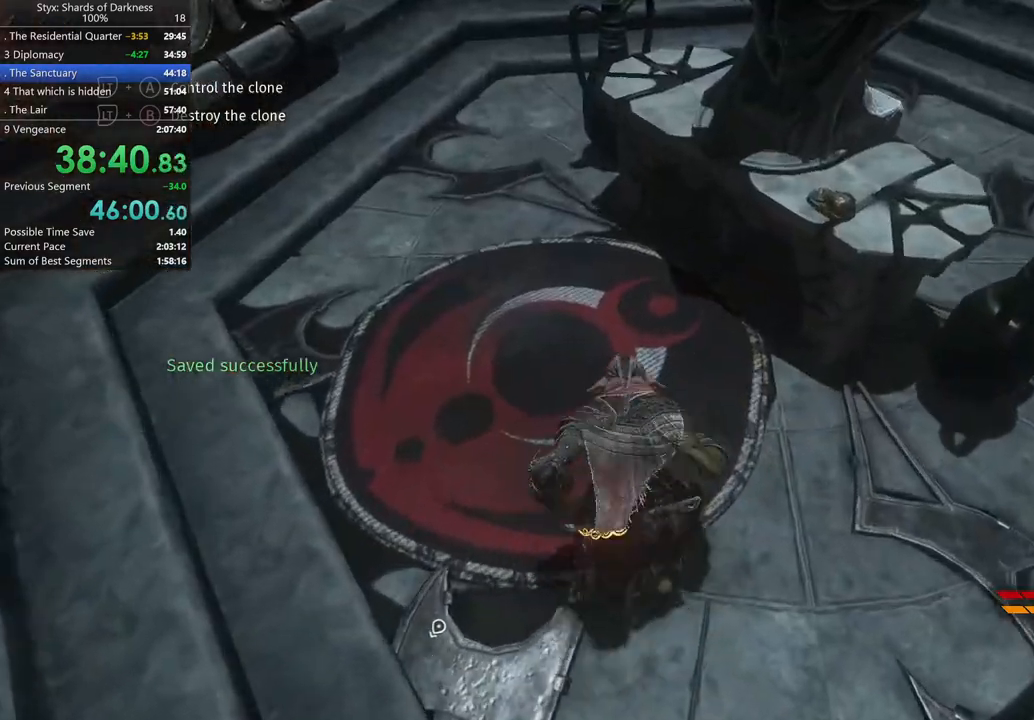
{"buttons": [], "right_stick": "center", "button_events": [[433, "Y", "down"], [500, "Y", "up"]]}
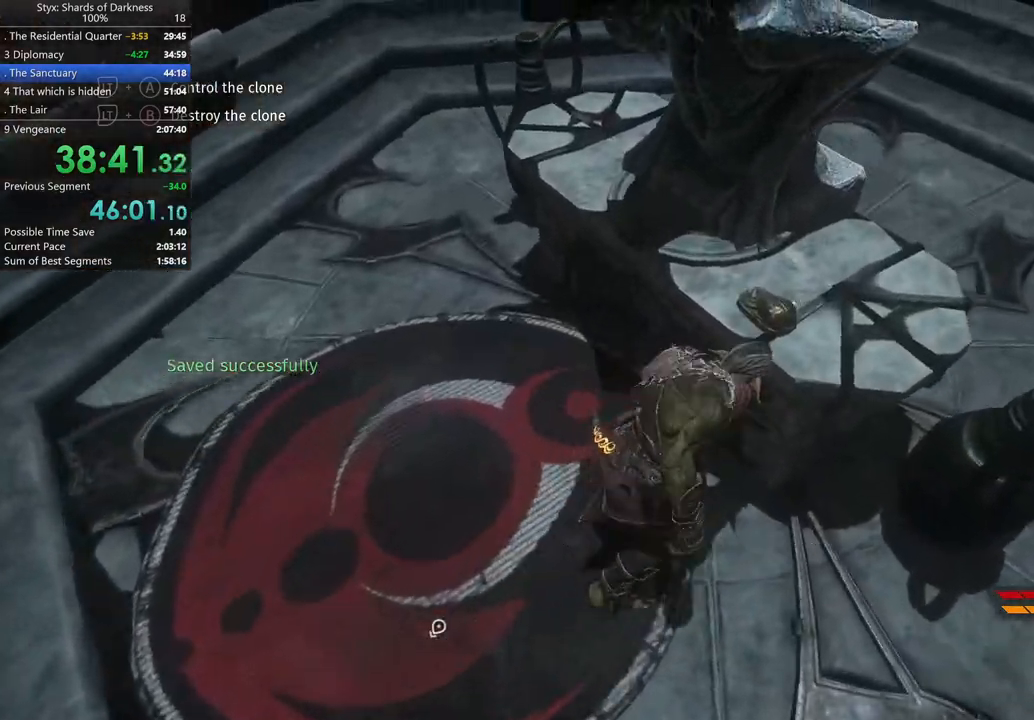
{"buttons": [], "right_stick": "up-left", "button_events": [[100, "Y", "down"], [167, "Y", "up"]]}
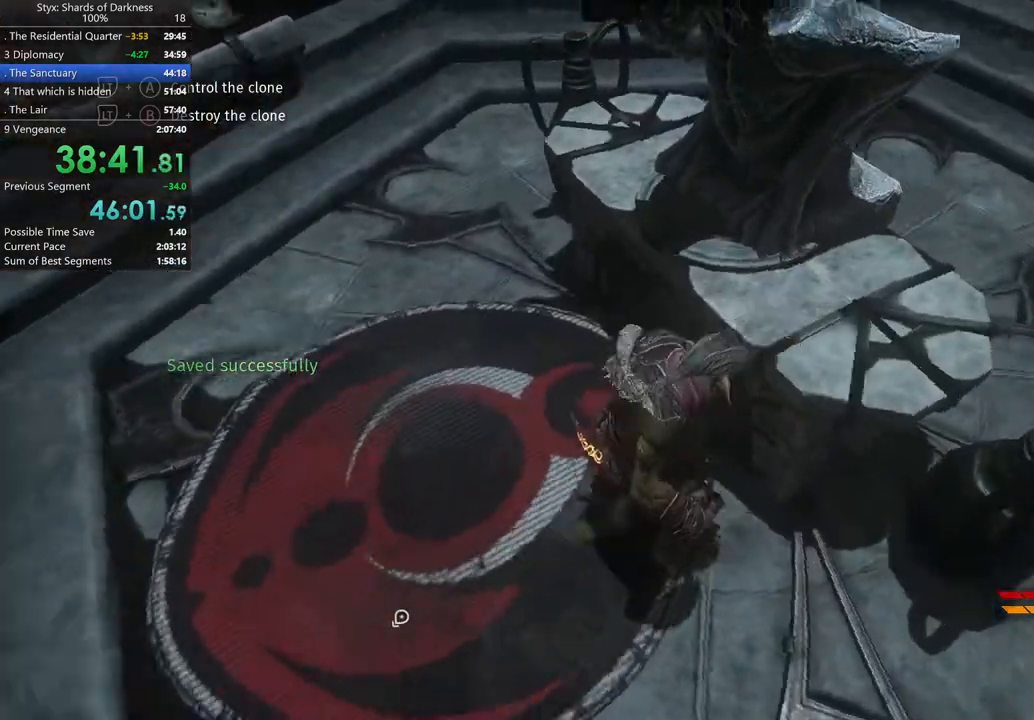
{"buttons": ["R2"], "right_stick": "center", "button_events": [[400, "R2", "down"]]}
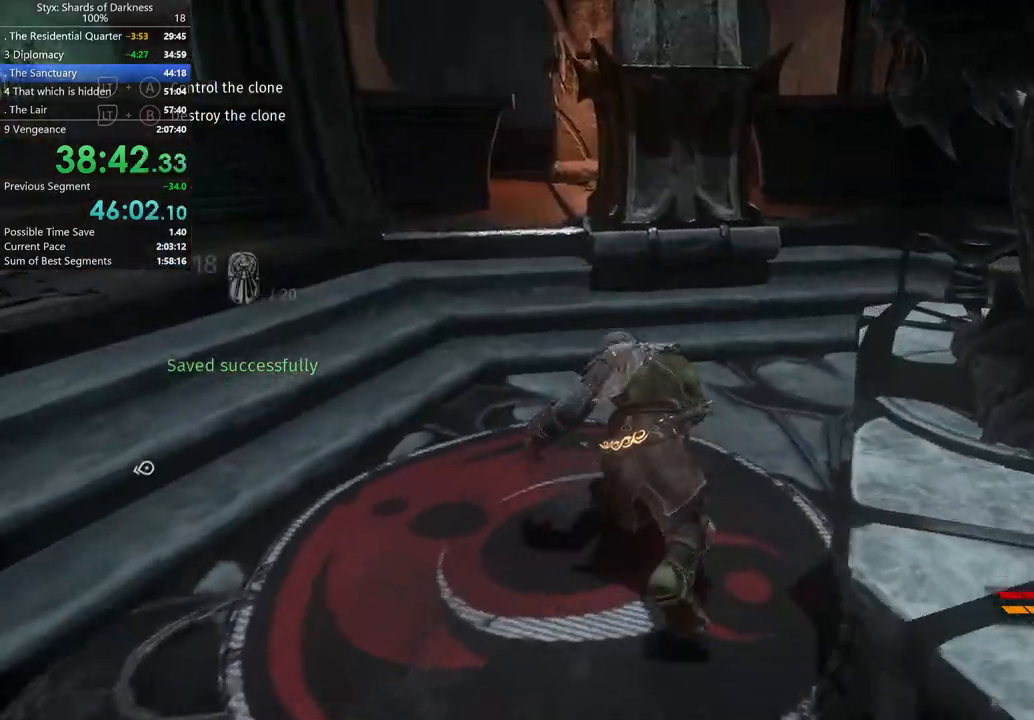
{"buttons": [], "right_stick": "center", "button_events": [[133, "R2", "up"], [167, "A", "down"], [367, "A", "up"]]}
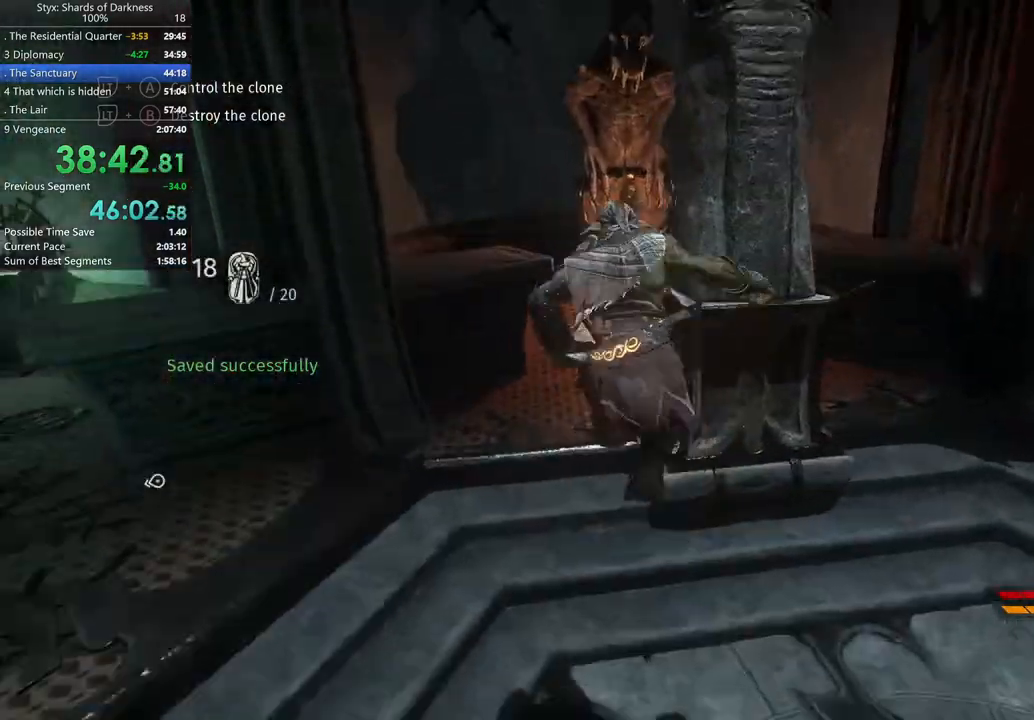
{"buttons": [], "right_stick": "center", "button_events": []}
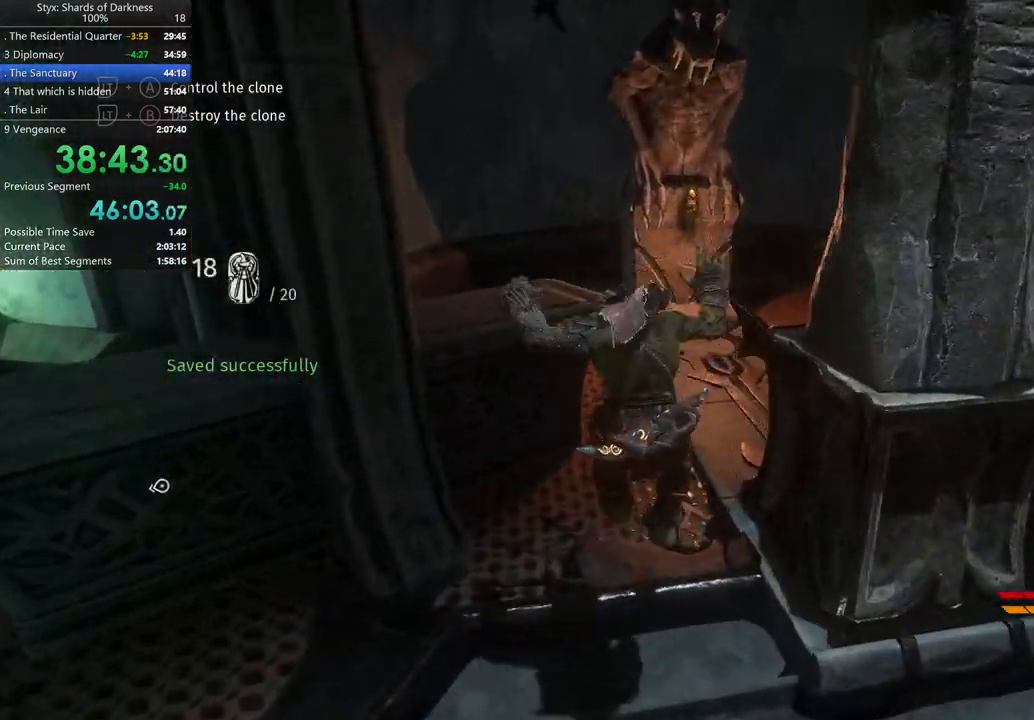
{"buttons": [], "right_stick": "center", "button_events": [[367, "DPAD_RIGHT", "down"], [500, "DPAD_RIGHT", "up"]]}
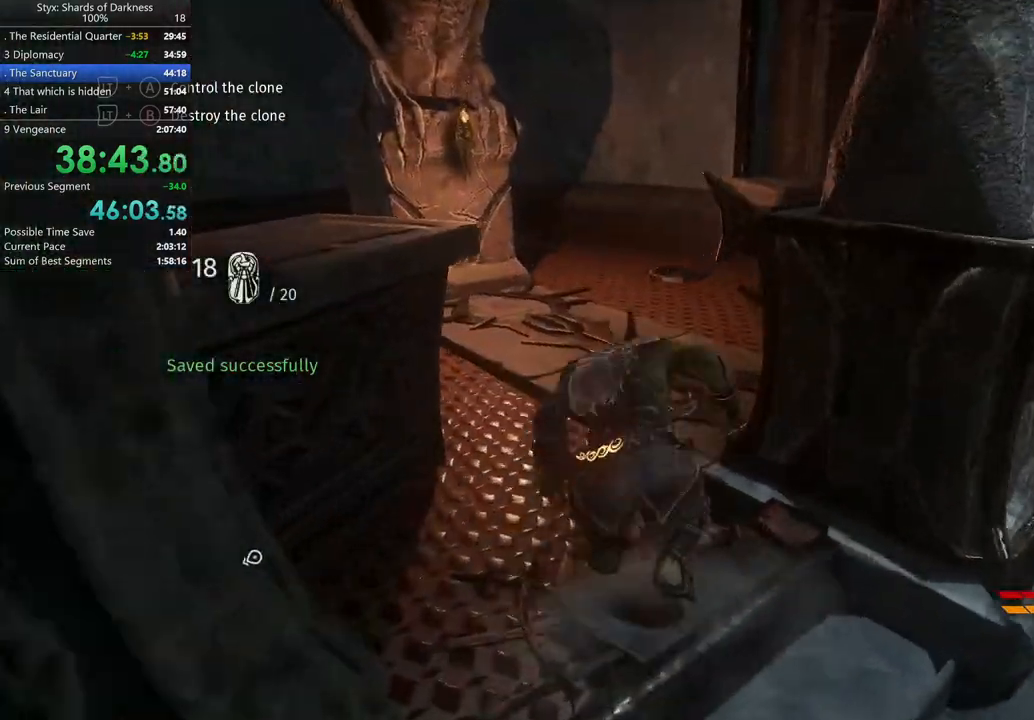
{"buttons": ["R2"], "right_stick": "right"}
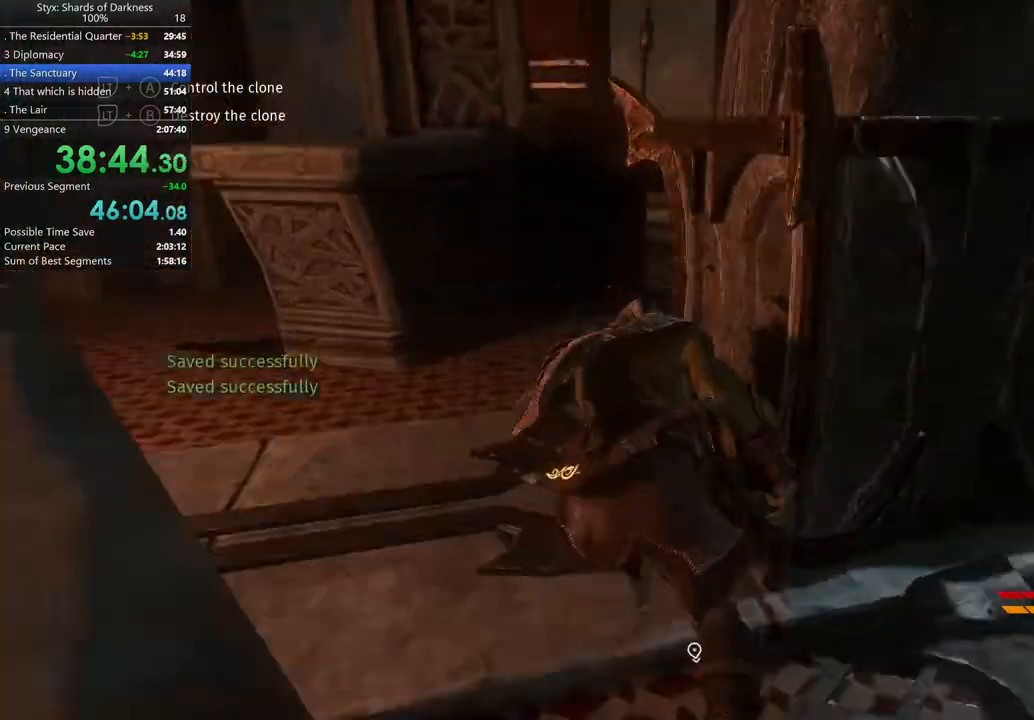
{"buttons": [], "right_stick": "center", "button_events": [[33, "R2", "up"], [267, "A", "down"], [467, "A", "up"]]}
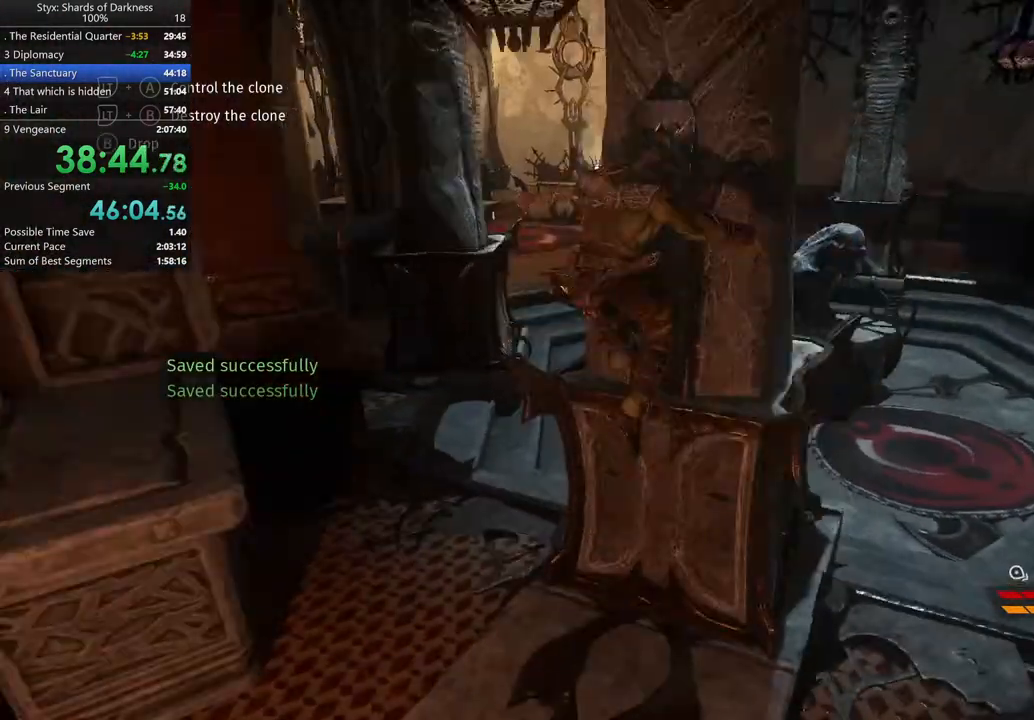
{"buttons": ["A"], "right_stick": "center", "button_events": [[467, "A", "down"]]}